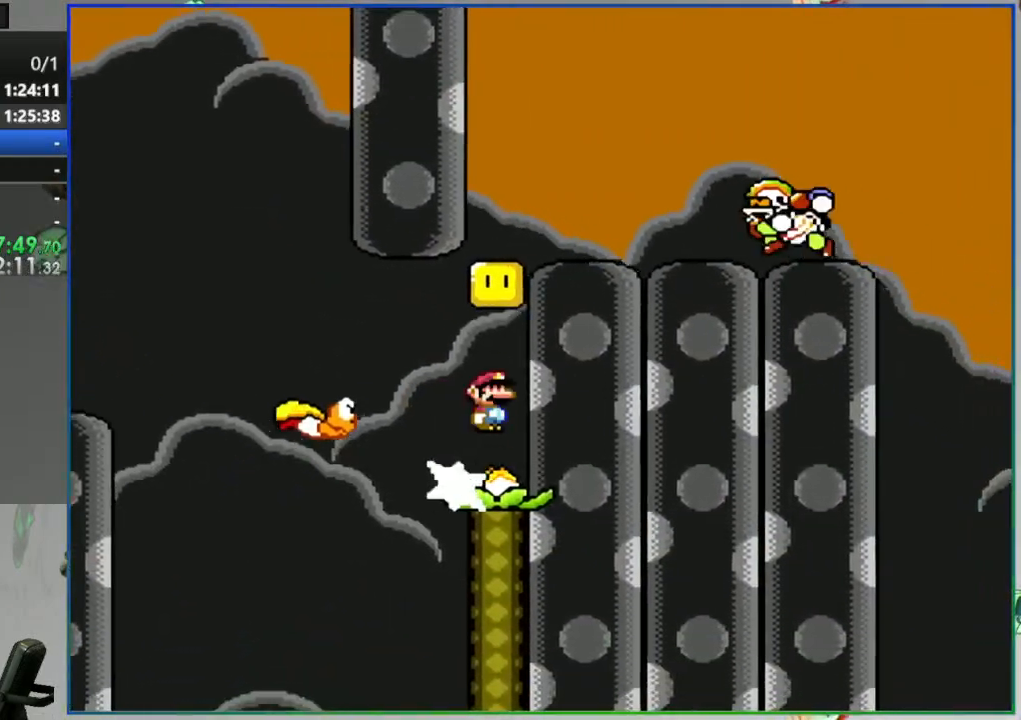
Gameplay with a controller (Nintendo layout); each line is a JSON object with the inputs held at the frame after it (dt_ms = milliseconds from this image to that frame). "events" lists button and stick changes between this image and that frame as [ms after this image, input, new state], when the widget could be followed in between. Not read: L3 R3 START.
{"dt_ms": 500, "buttons": ["A", "Y"], "events": [[17, "A", "up"], [133, "A", "down"]]}
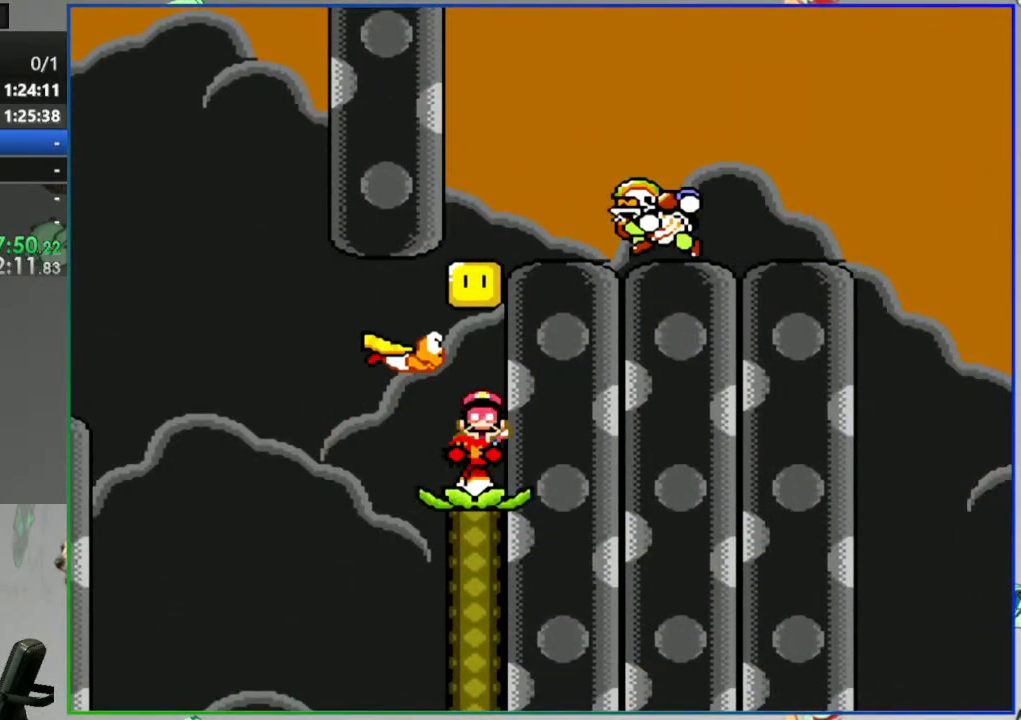
{"dt_ms": 500, "buttons": [], "events": [[50, "Y", "up"], [67, "A", "up"], [217, "A", "down"], [300, "A", "up"], [383, "A", "down"], [467, "A", "up"]]}
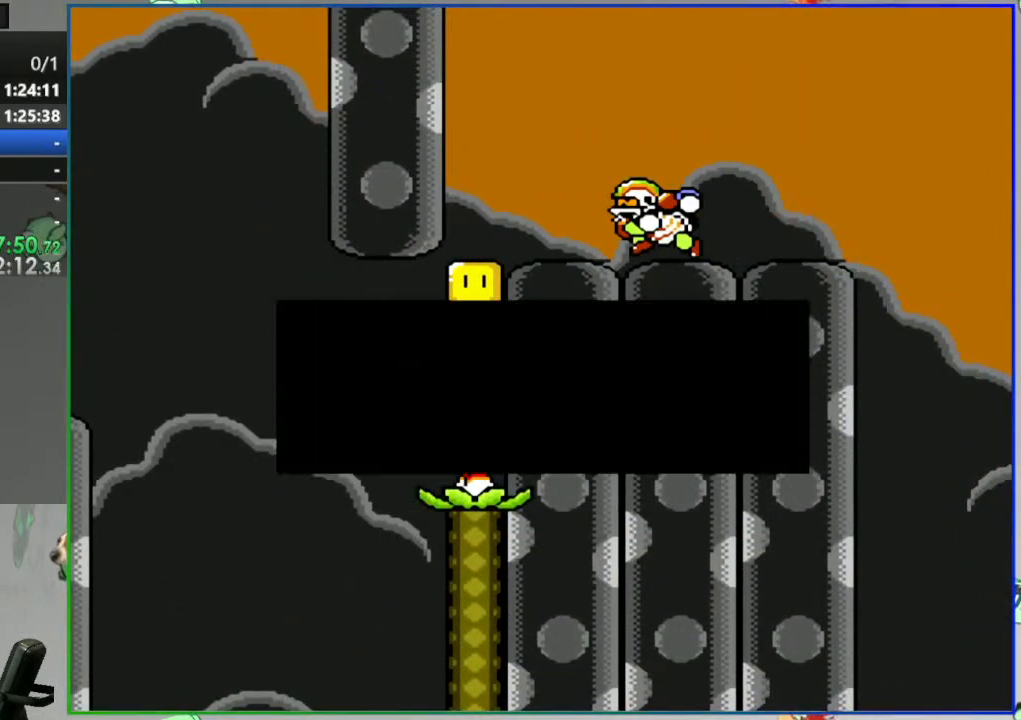
{"dt_ms": 500, "buttons": [], "events": [[33, "A", "down"], [117, "A", "up"]]}
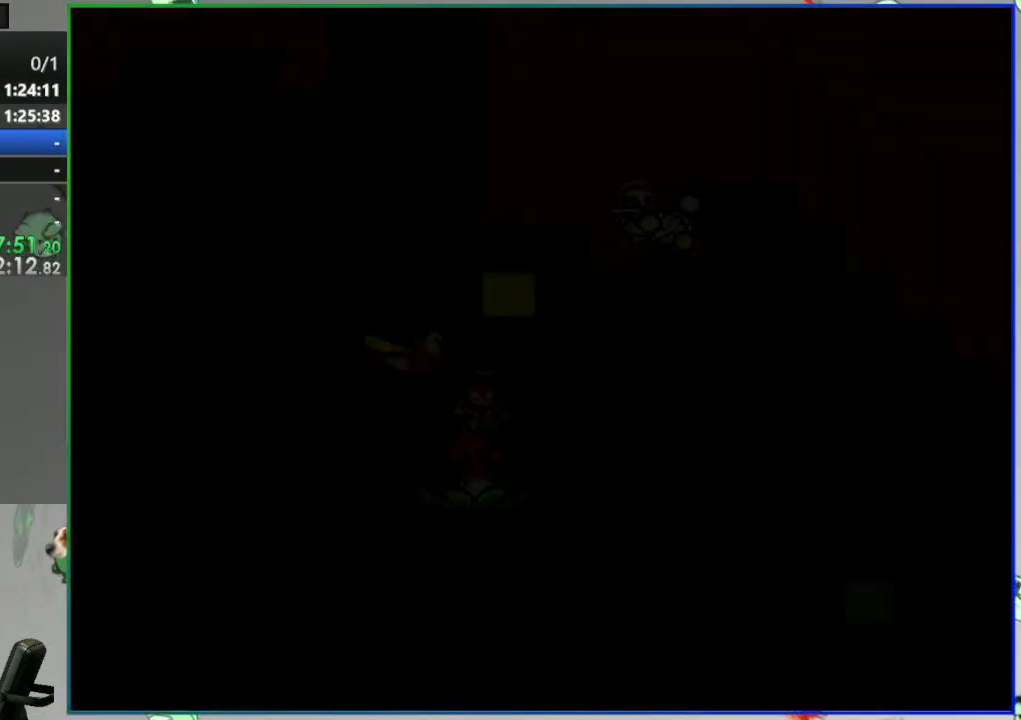
{"dt_ms": 500, "buttons": ["Y"], "events": [[283, "Y", "down"]]}
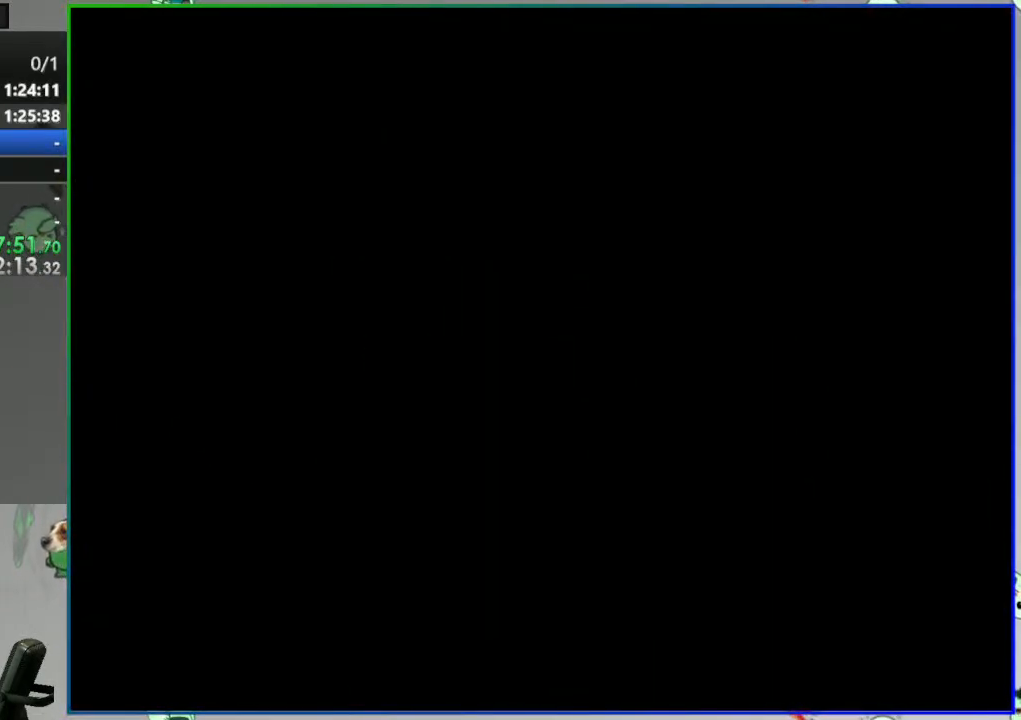
{"dt_ms": 500, "buttons": ["Y"], "events": []}
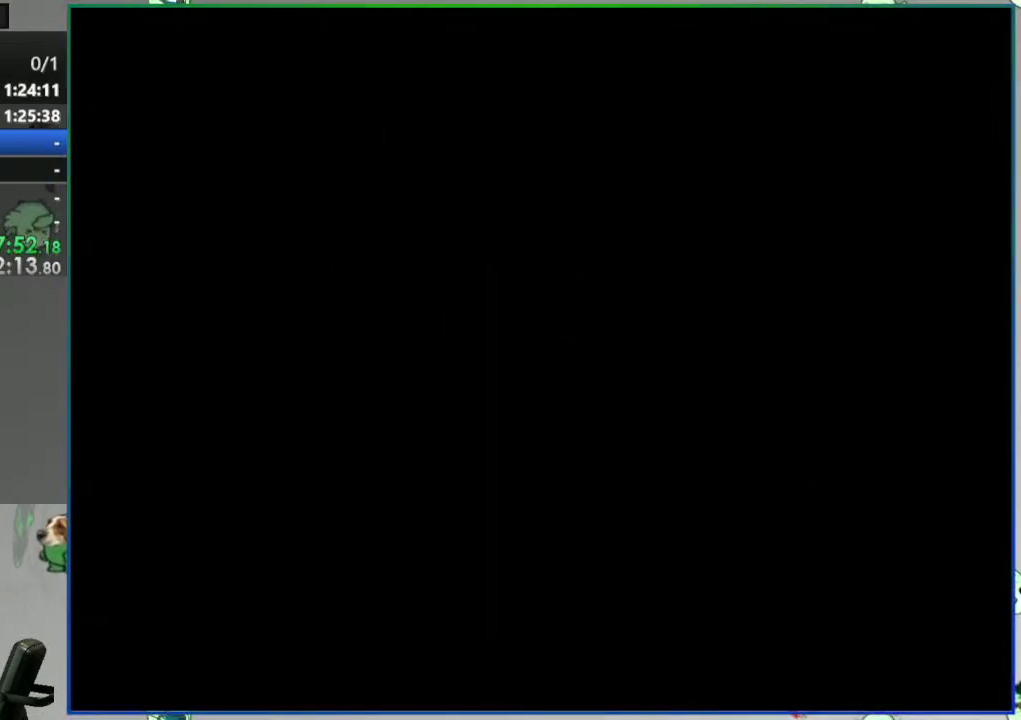
{"dt_ms": 500, "buttons": ["Y"], "events": []}
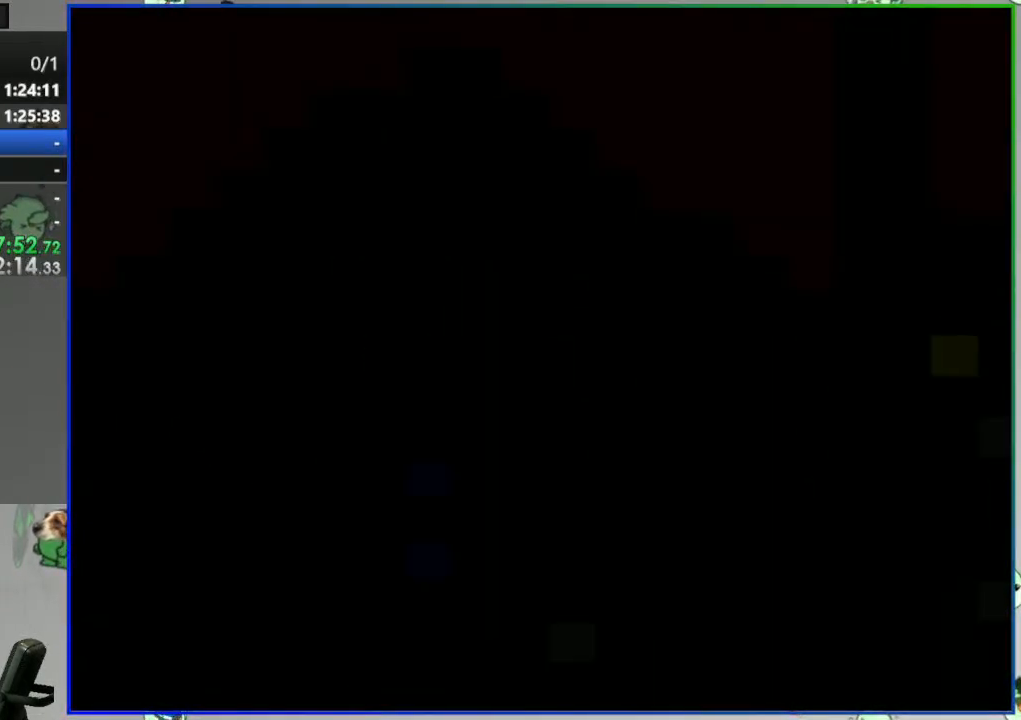
{"dt_ms": 500, "buttons": ["Y"], "events": [[400, "DPAD_LEFT", "down"], [483, "DPAD_LEFT", "up"]]}
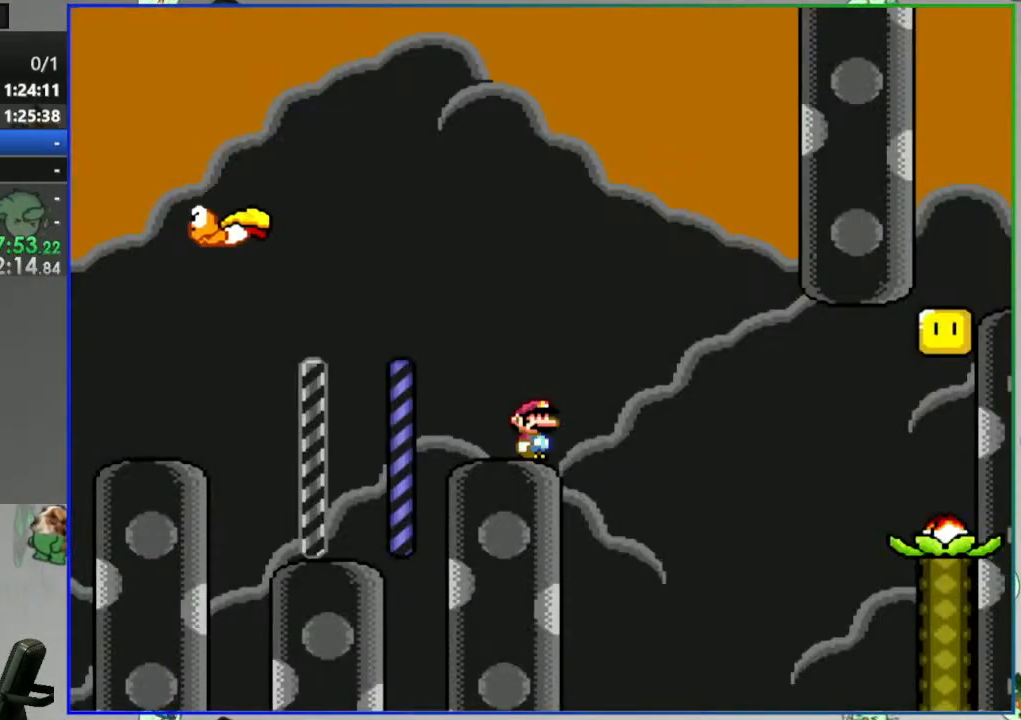
{"dt_ms": 500, "buttons": ["Y", "DPAD_LEFT"], "events": [[483, "DPAD_LEFT", "down"]]}
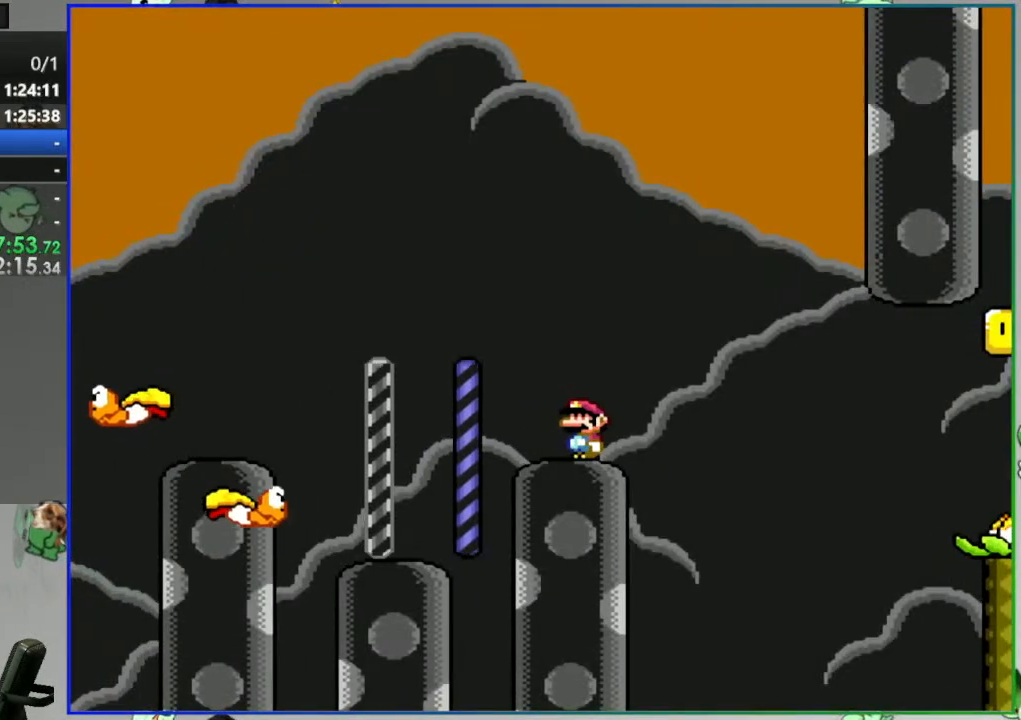
{"dt_ms": 500, "buttons": ["Y", "DPAD_LEFT"], "events": [[83, "DPAD_LEFT", "up"], [400, "DPAD_LEFT", "down"]]}
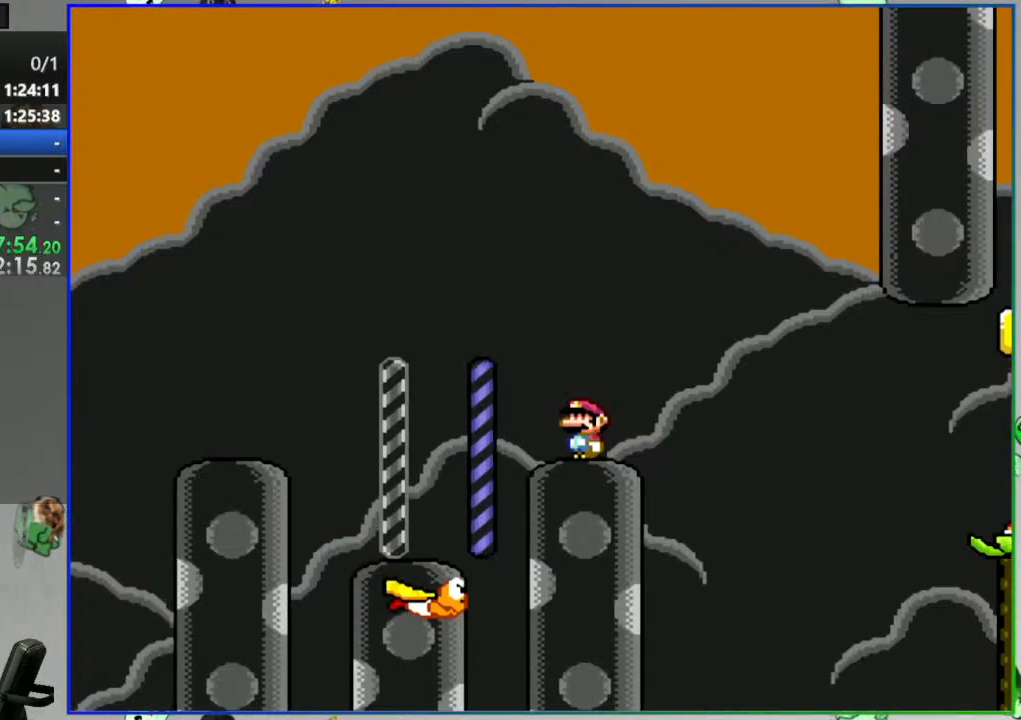
{"dt_ms": 500, "buttons": ["Y"], "events": [[17, "DPAD_LEFT", "up"]]}
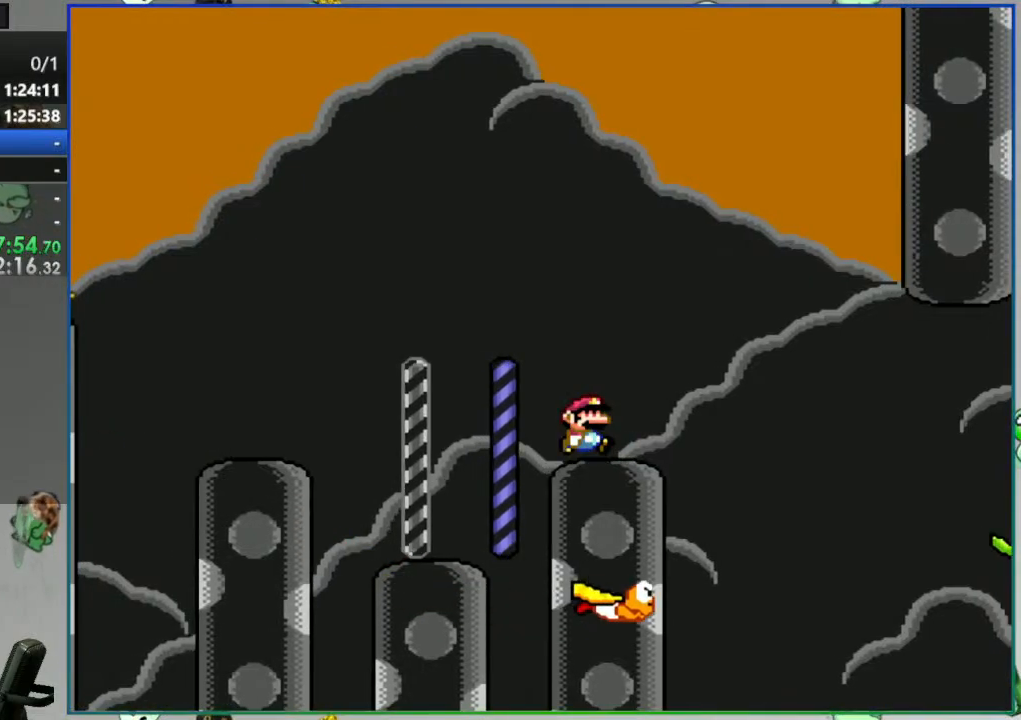
{"dt_ms": 1000, "buttons": ["A", "Y", "DPAD_RIGHT"]}
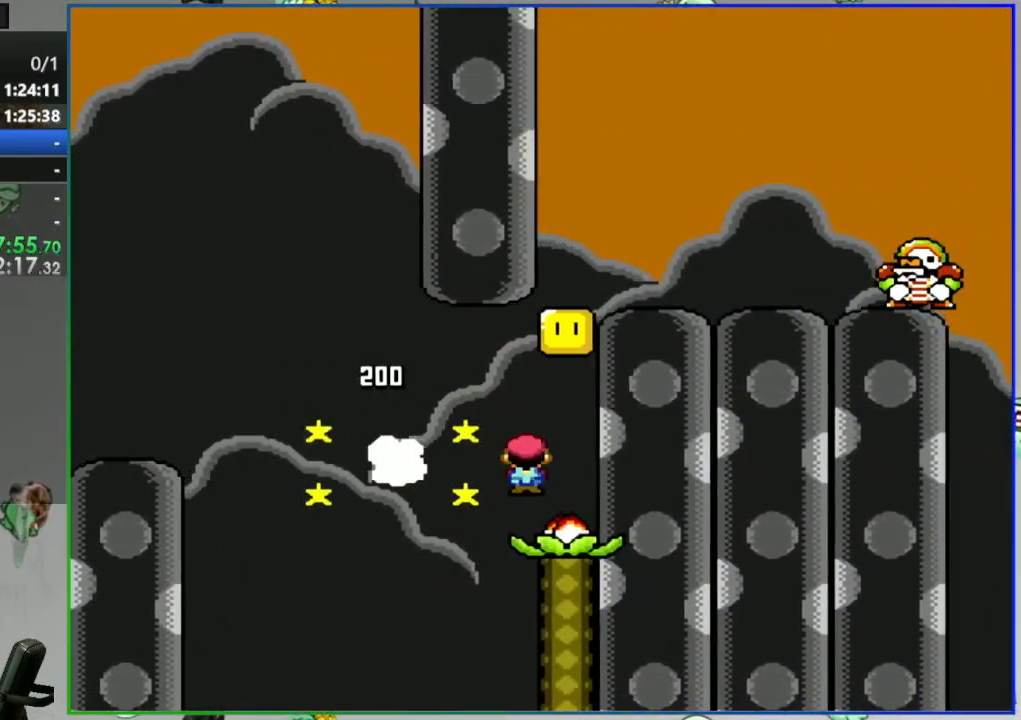
{"dt_ms": 500, "buttons": ["A", "Y", "DPAD_RIGHT"], "events": []}
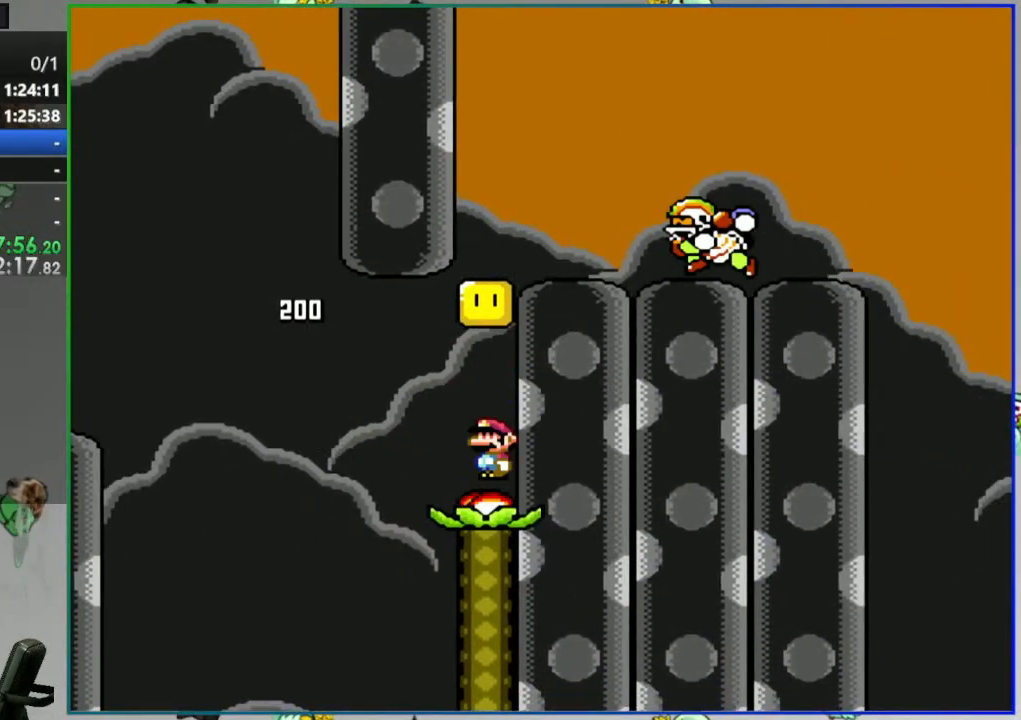
{"dt_ms": 500, "buttons": ["A", "Y", "DPAD_RIGHT"], "events": []}
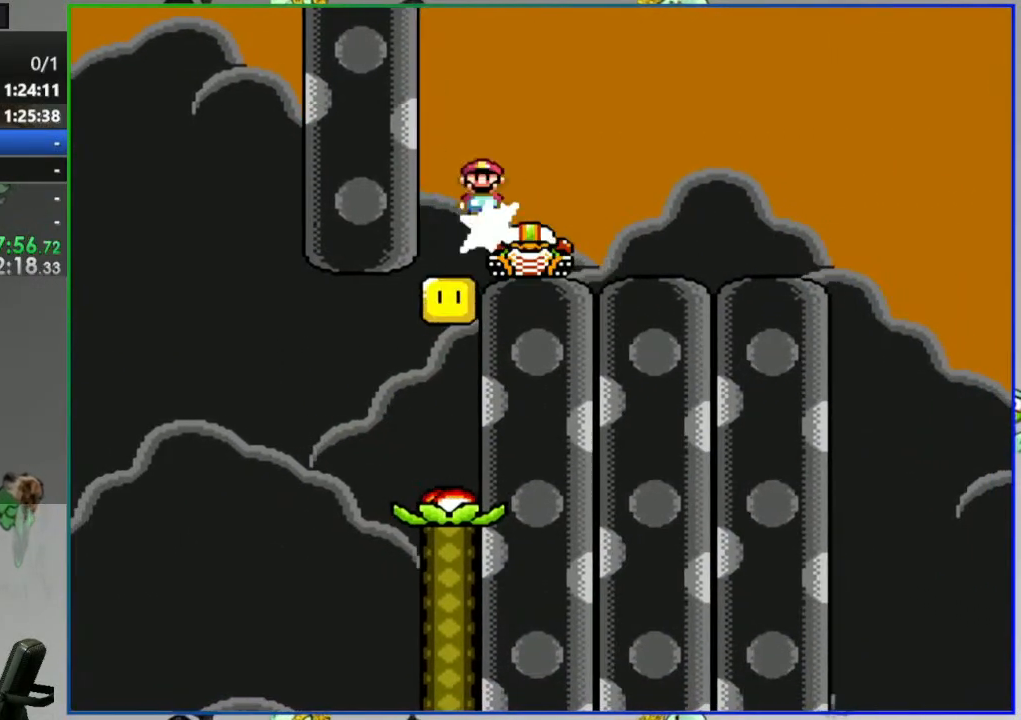
{"dt_ms": 500, "buttons": ["Y", "DPAD_RIGHT"], "events": [[417, "A", "up"]]}
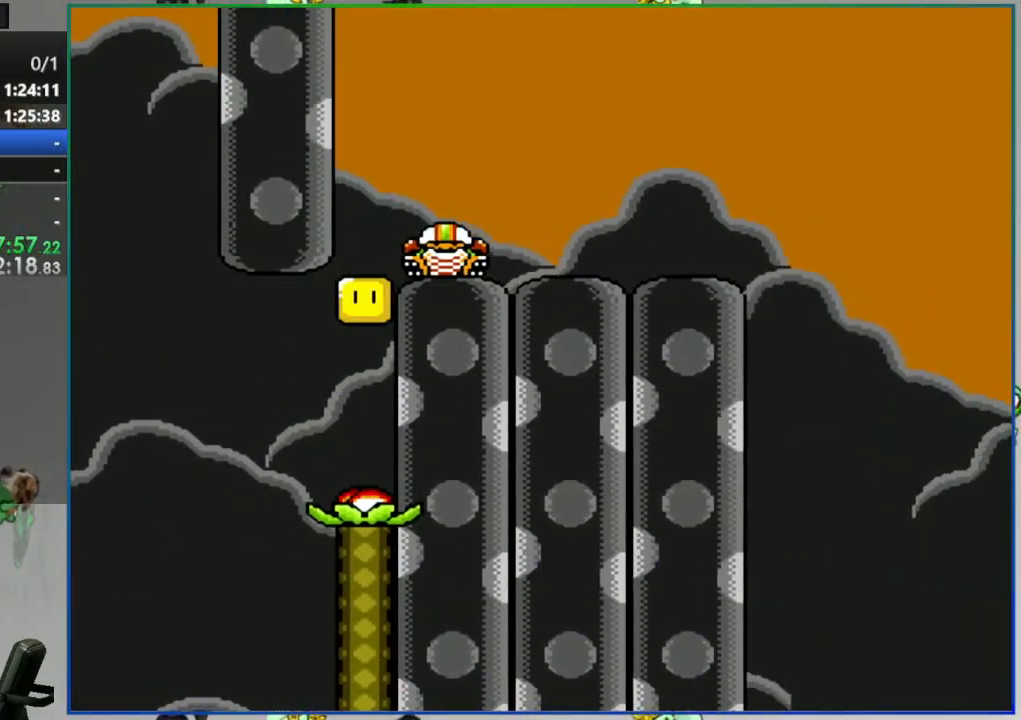
{"dt_ms": 500, "buttons": ["Y"], "events": [[183, "DPAD_RIGHT", "up"], [283, "DPAD_LEFT", "down"], [400, "DPAD_LEFT", "up"]]}
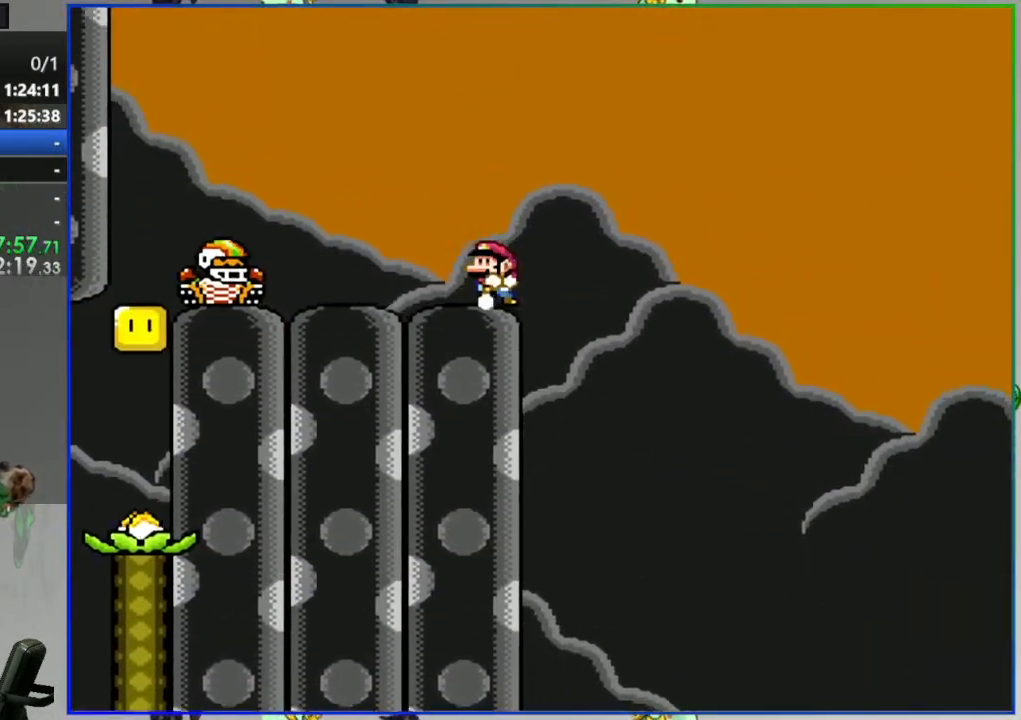
{"dt_ms": 500, "buttons": ["Y"]}